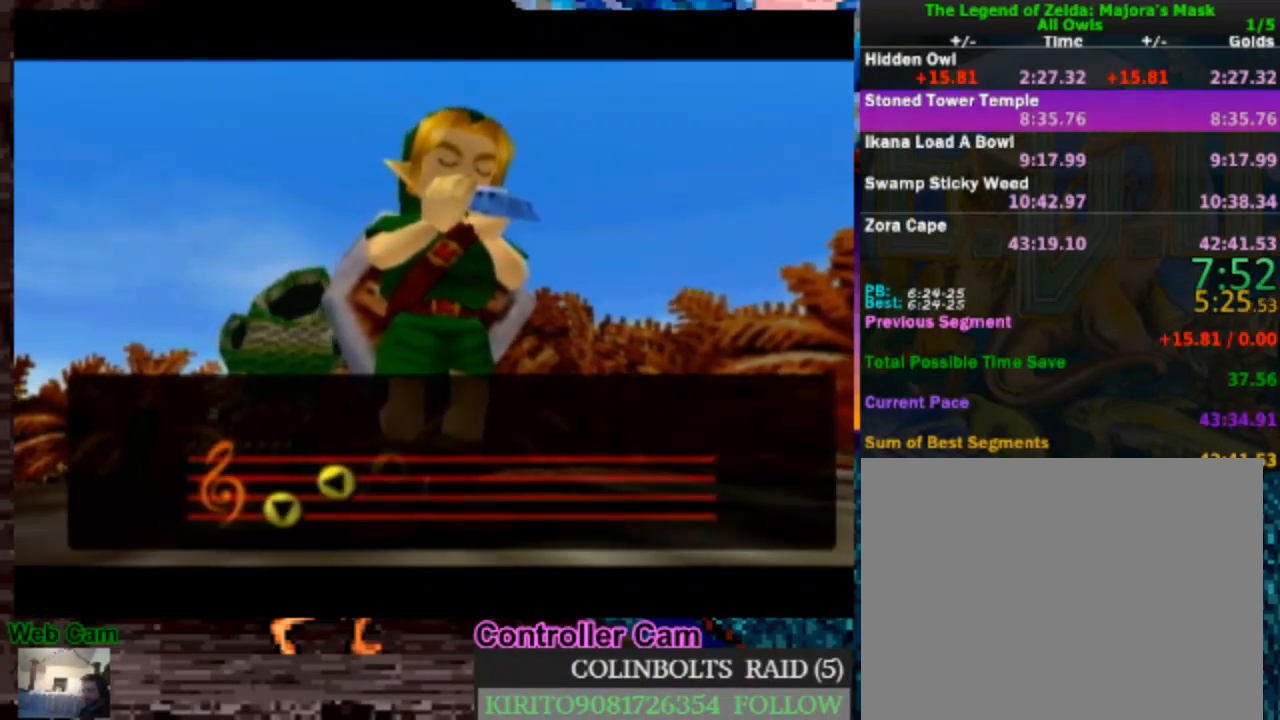
Gameplay with a controller (Nintendo layout); each line is a JSON object with the inputs held at the frame after it. "events" lists button and stick changes between this image and that frame as [ms after this image, input, new state], when the widget could be followed in between. Not read: L3 R3.
{"buttons": ["A"], "left_stick": "center", "right_stick": "center", "events": [[83, "A", "up"], [150, "A", "down"], [267, "A", "up"], [350, "A", "down"], [417, "A", "up"], [500, "A", "down"]]}
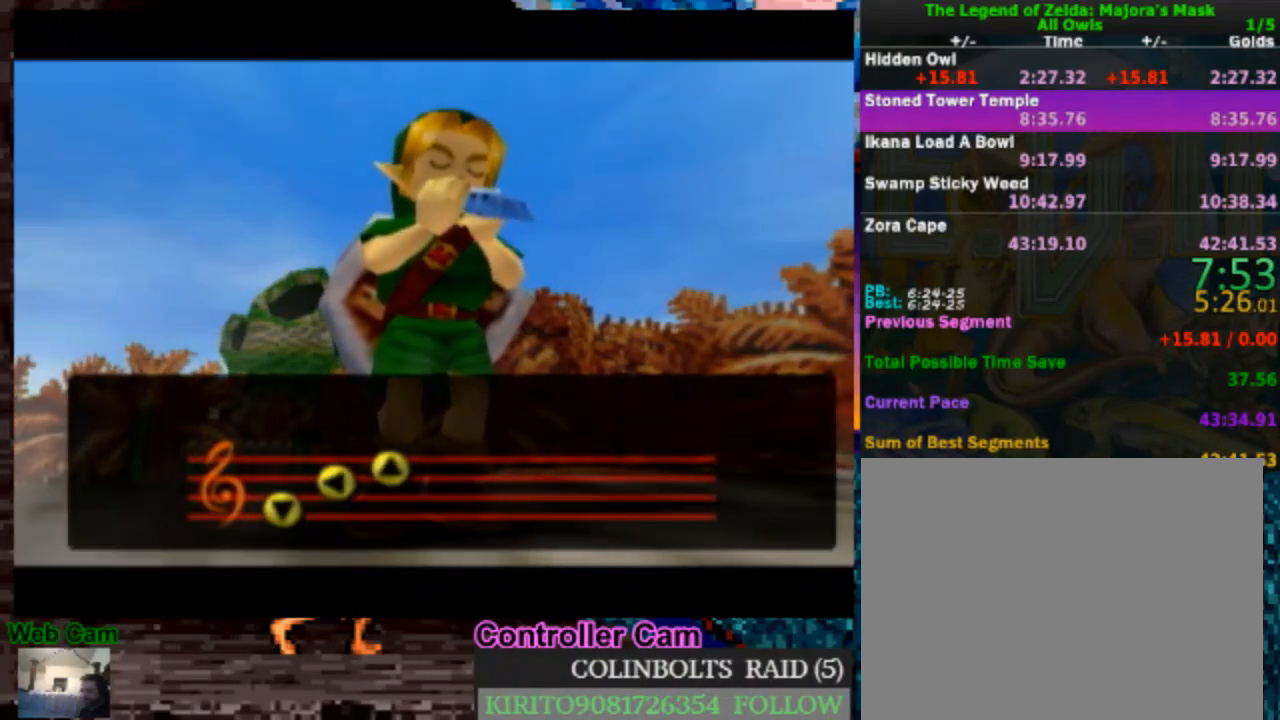
{"buttons": [], "left_stick": "center", "right_stick": "center", "events": [[100, "A", "up"], [167, "A", "down"], [267, "A", "up"], [350, "A", "down"], [433, "A", "up"]]}
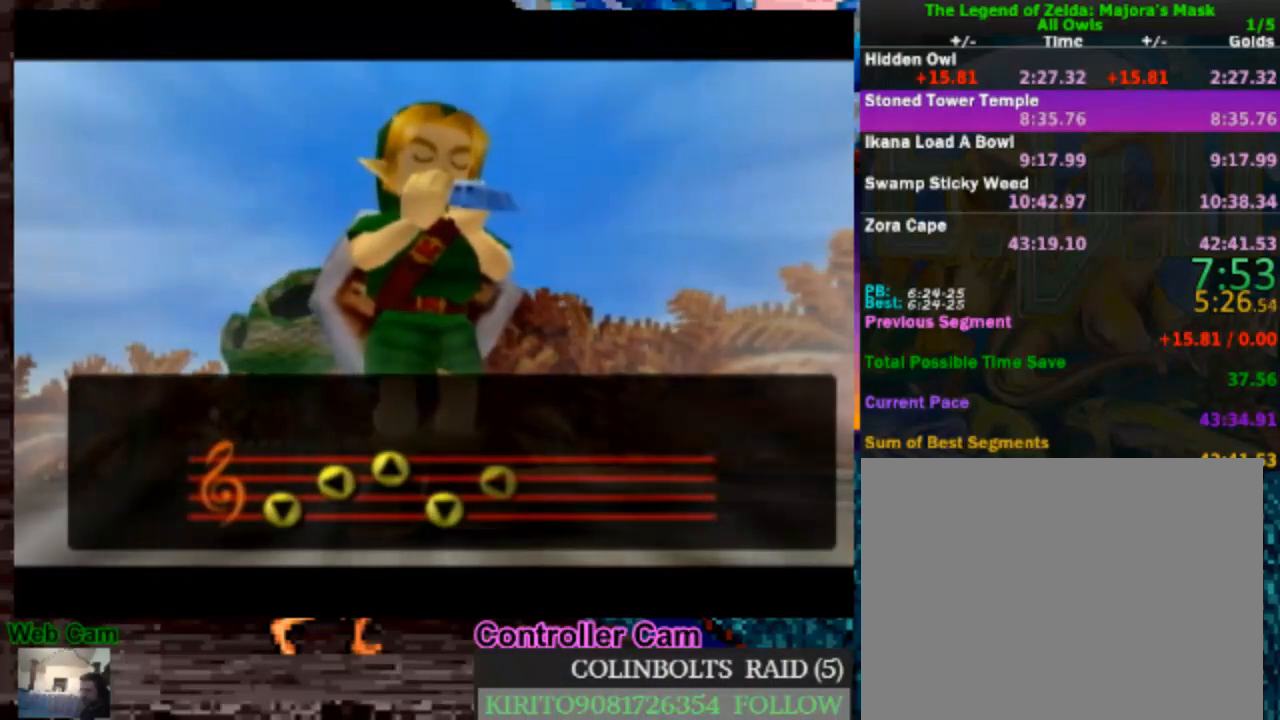
{"buttons": [], "left_stick": "center", "right_stick": "center", "events": [[17, "A", "down"], [117, "A", "up"], [217, "A", "down"], [300, "A", "up"], [383, "A", "down"], [467, "A", "up"]]}
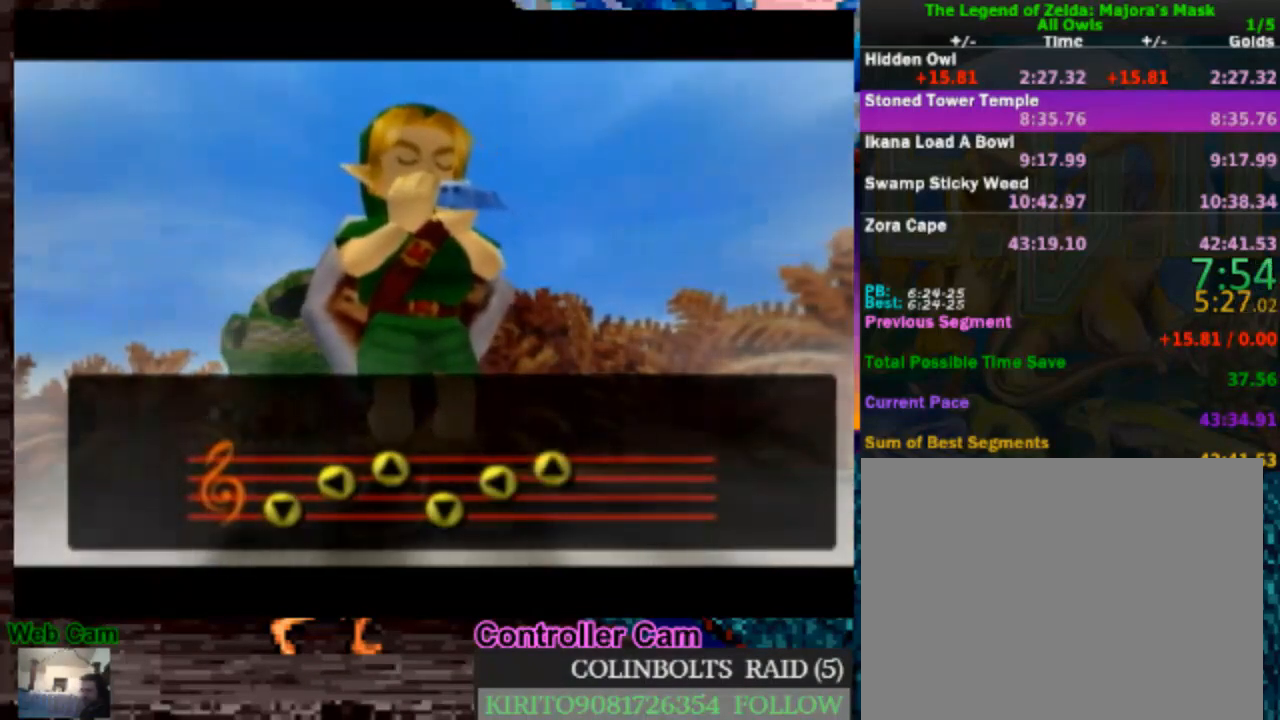
{"buttons": [], "left_stick": "center", "right_stick": "center", "events": [[67, "A", "down"], [150, "A", "up"], [217, "A", "down"], [317, "A", "up"], [417, "A", "down"], [500, "A", "up"]]}
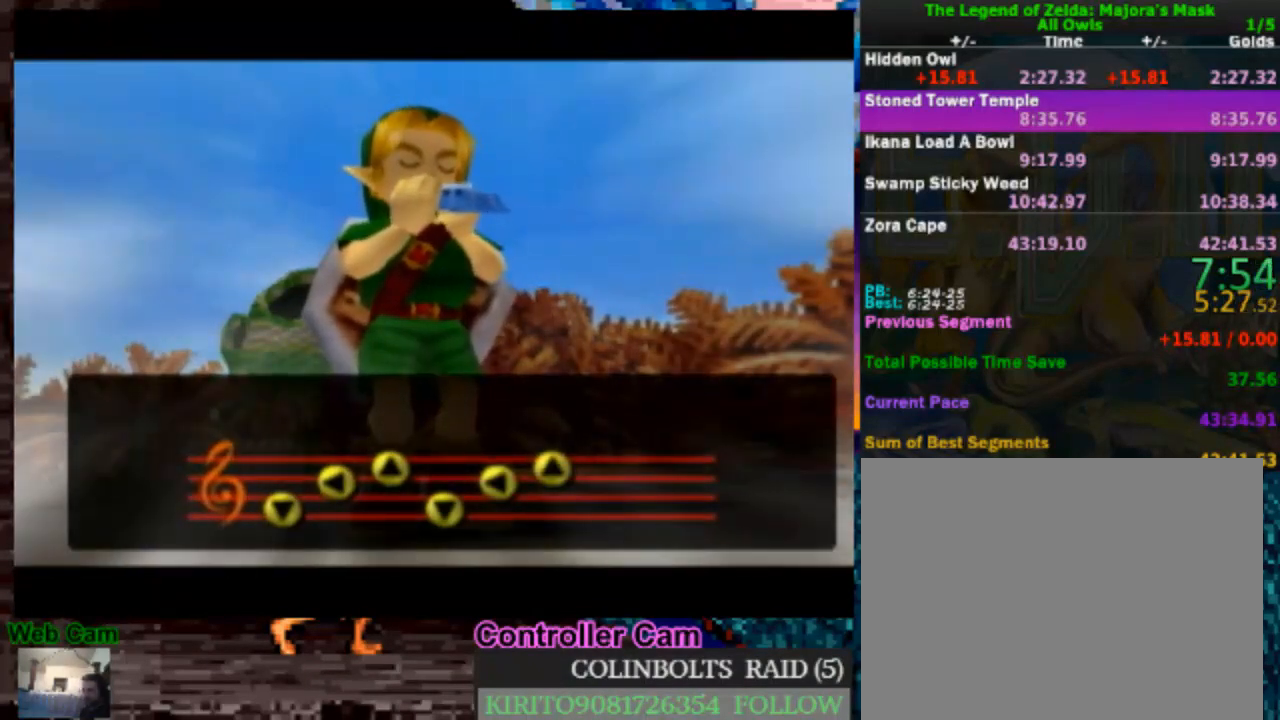
{"buttons": [], "left_stick": "center", "right_stick": "center", "events": [[83, "A", "down"], [167, "A", "up"], [233, "A", "down"], [317, "A", "up"], [417, "A", "down"], [500, "A", "up"]]}
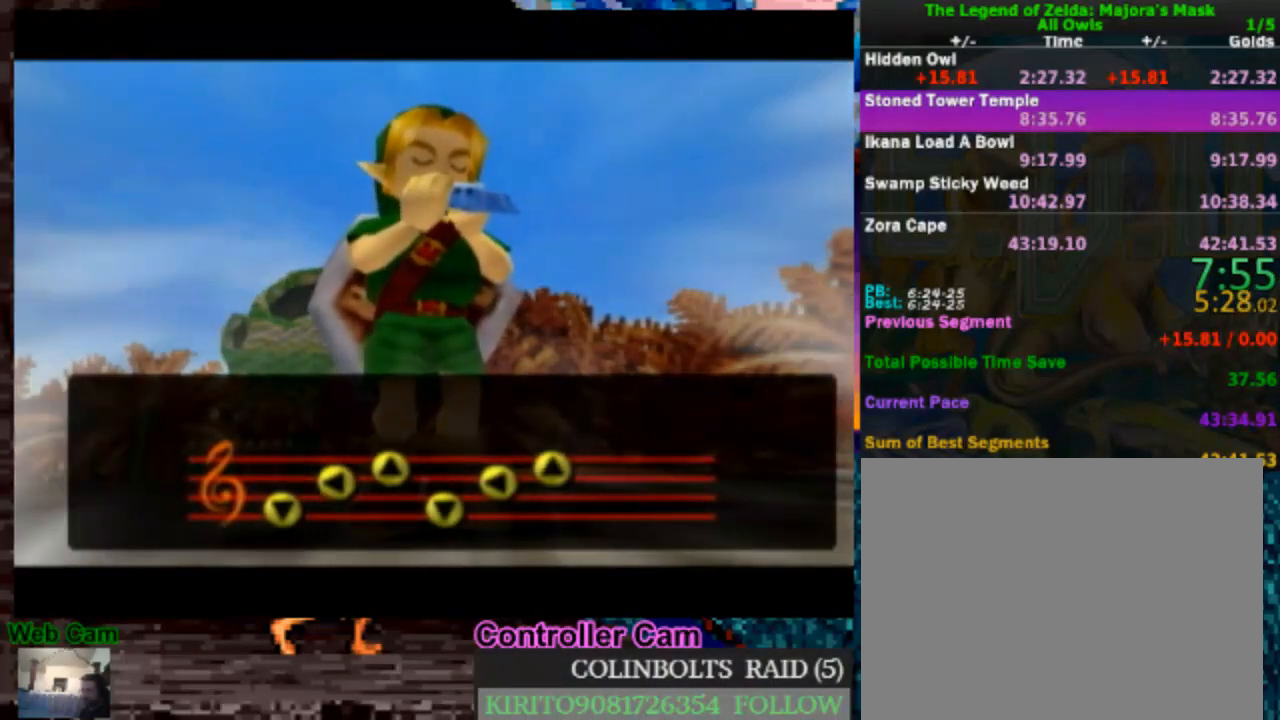
{"buttons": [], "left_stick": "center", "right_stick": "center", "events": [[100, "A", "down"], [183, "A", "up"], [250, "A", "down"], [333, "A", "up"], [417, "A", "down"], [500, "A", "up"]]}
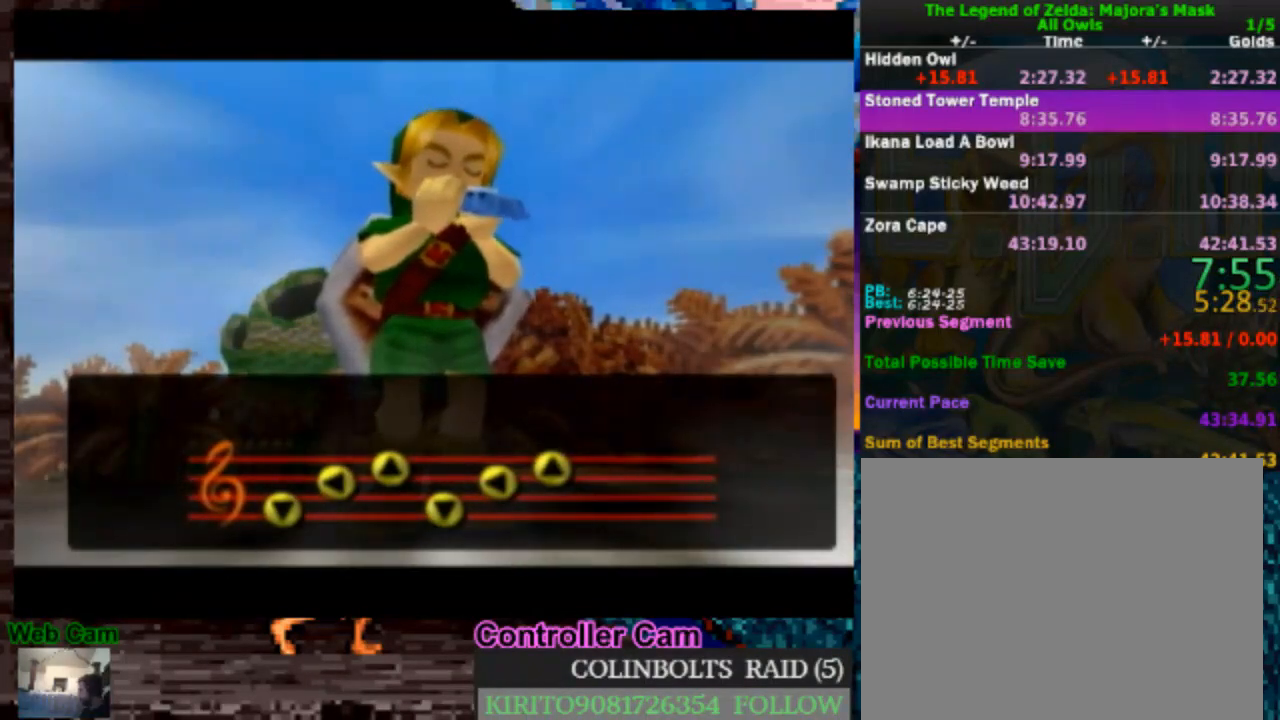
{"buttons": ["A"], "left_stick": "center", "right_stick": "center", "events": [[83, "A", "down"], [167, "A", "up"], [267, "A", "down"], [333, "A", "up"], [417, "A", "down"]]}
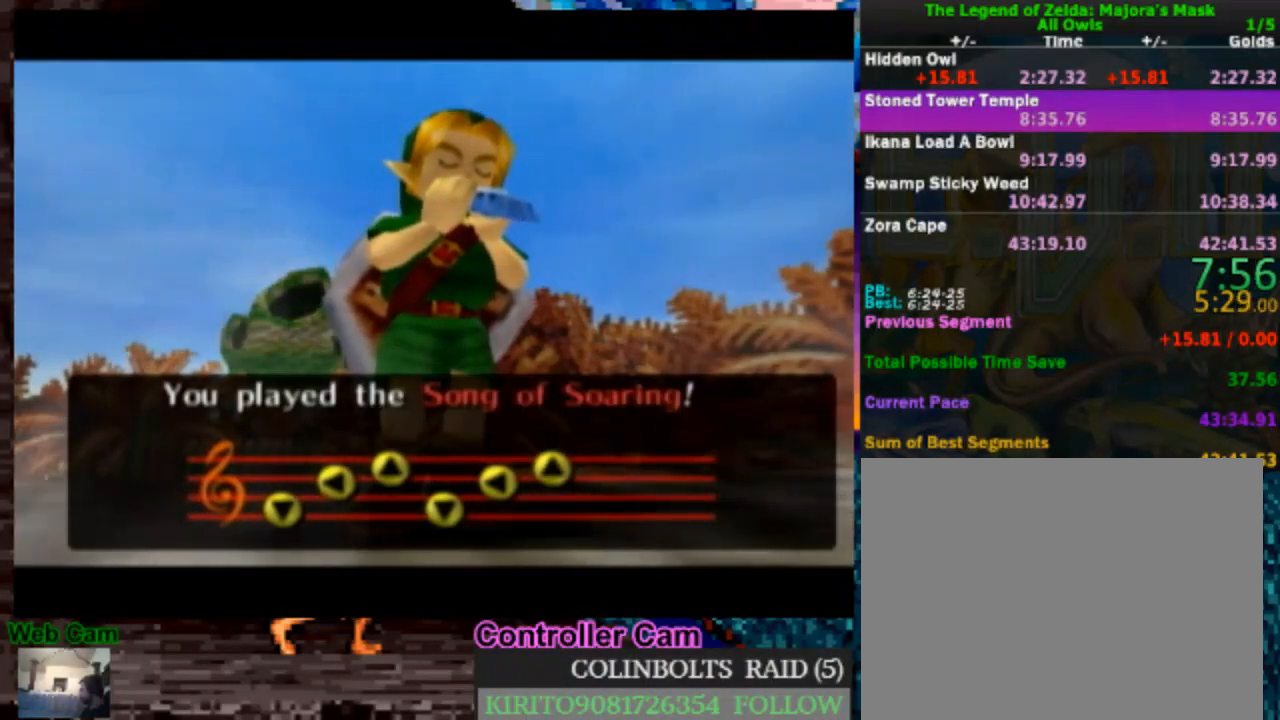
{"buttons": [], "left_stick": "center", "right_stick": "center", "events": [[17, "A", "up"], [83, "A", "down"], [167, "A", "up"], [250, "A", "down"], [333, "A", "up"], [417, "A", "down"], [500, "A", "up"]]}
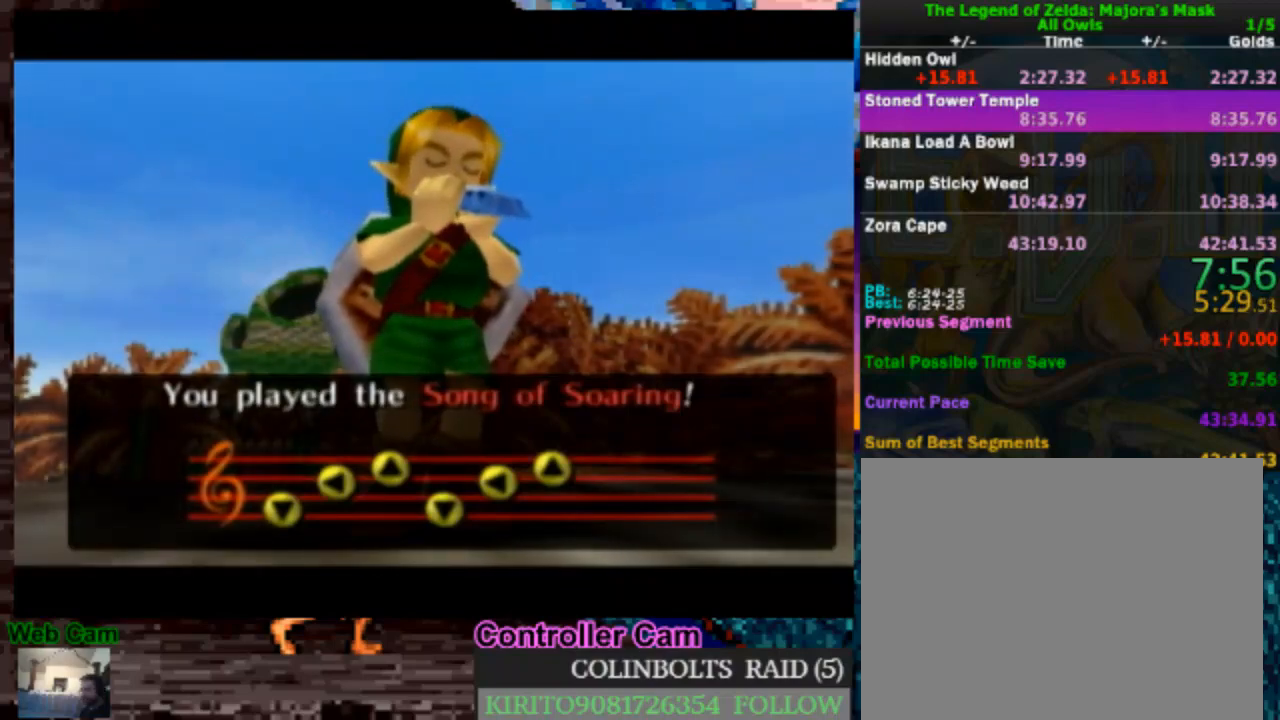
{"buttons": [], "left_stick": "center", "right_stick": "center", "events": [[83, "A", "down"], [167, "A", "up"], [400, "A", "down"], [450, "A", "up"]]}
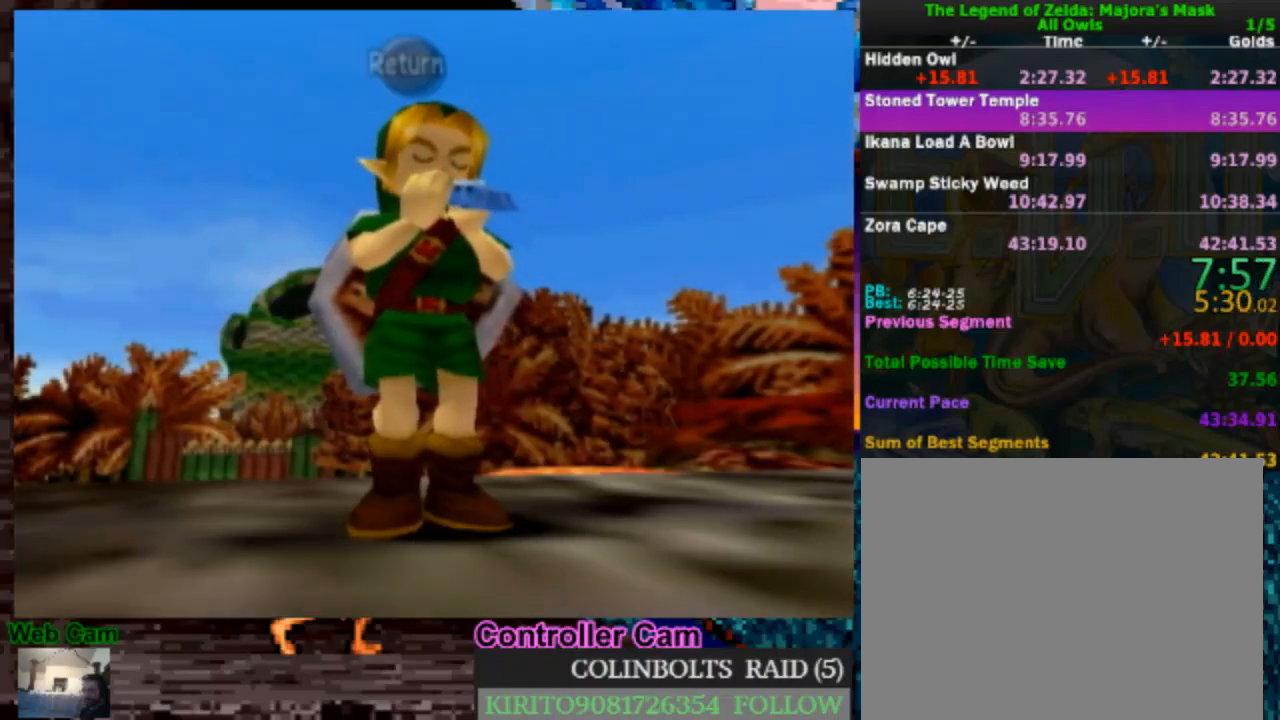
{"buttons": ["A"], "left_stick": "center", "right_stick": "center", "events": [[33, "A", "down"], [100, "A", "up"], [167, "A", "down"], [233, "A", "up"], [300, "A", "down"], [367, "A", "up"], [433, "A", "down"]]}
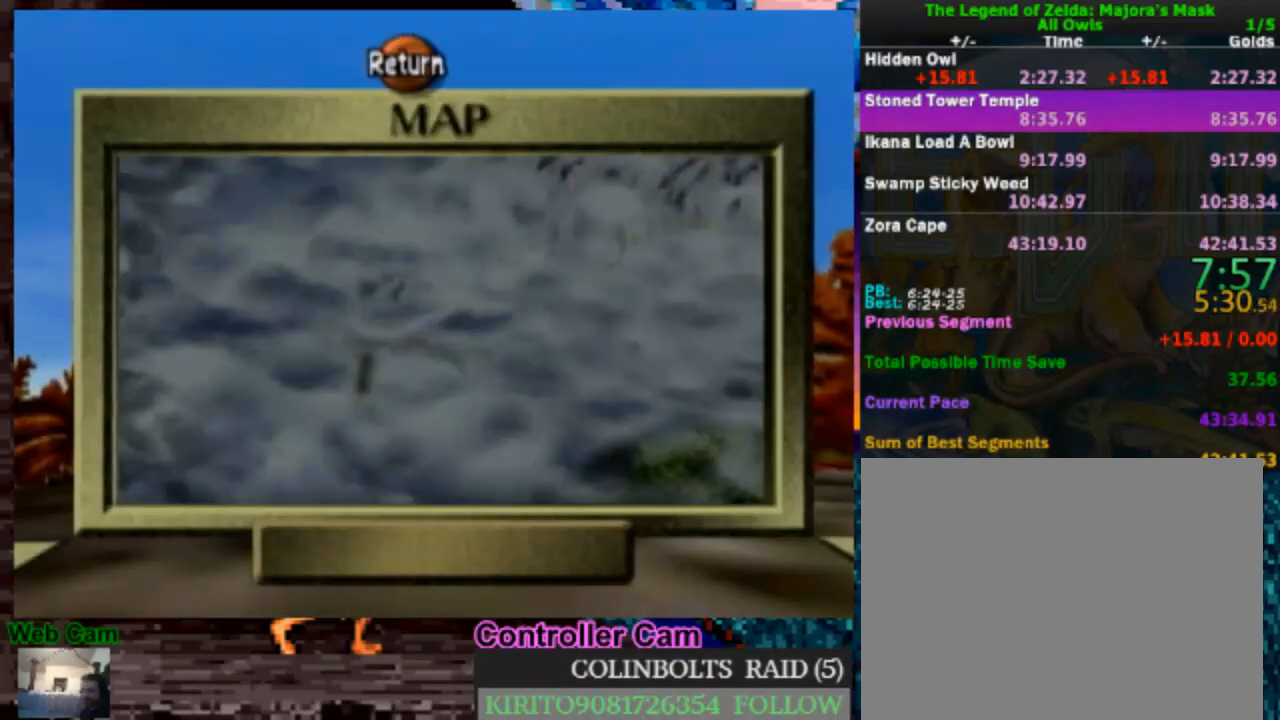
{"buttons": [], "left_stick": "center", "right_stick": "center", "events": [[17, "A", "up"], [67, "A", "down"], [117, "A", "up"], [283, "A", "down"], [350, "A", "up"], [433, "A", "down"], [483, "A", "up"]]}
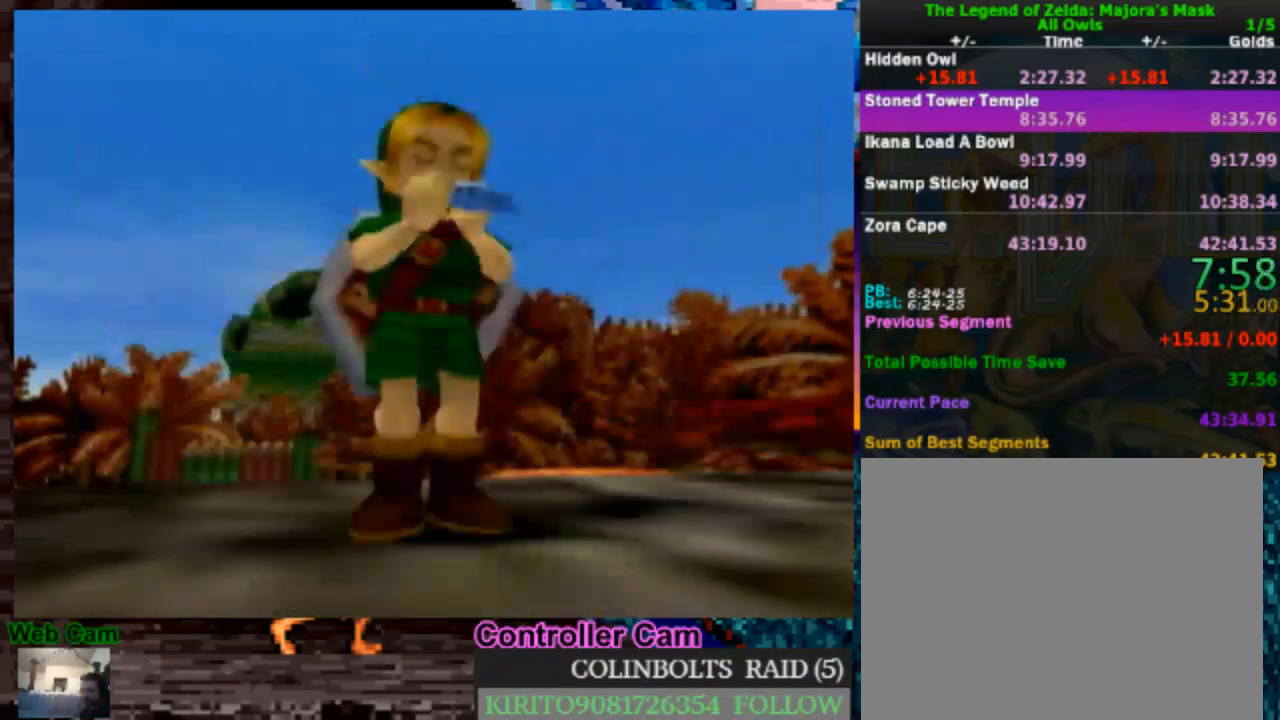
{"buttons": ["A"], "left_stick": "center", "right_stick": "center", "events": [[367, "A", "down"], [450, "A", "up"], [500, "A", "down"]]}
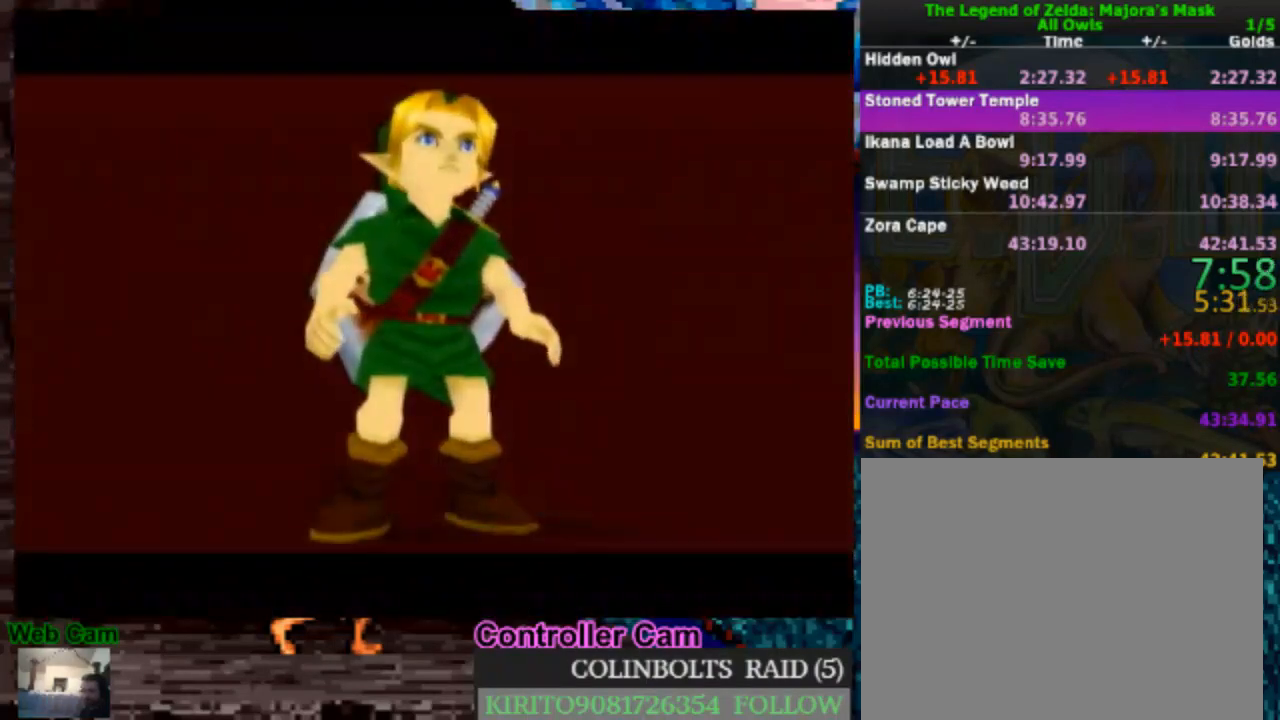
{"buttons": [], "left_stick": "center", "right_stick": "center", "events": [[50, "A", "up"], [133, "A", "down"], [183, "A", "up"], [250, "A", "down"], [317, "A", "up"], [383, "A", "down"], [433, "A", "up"]]}
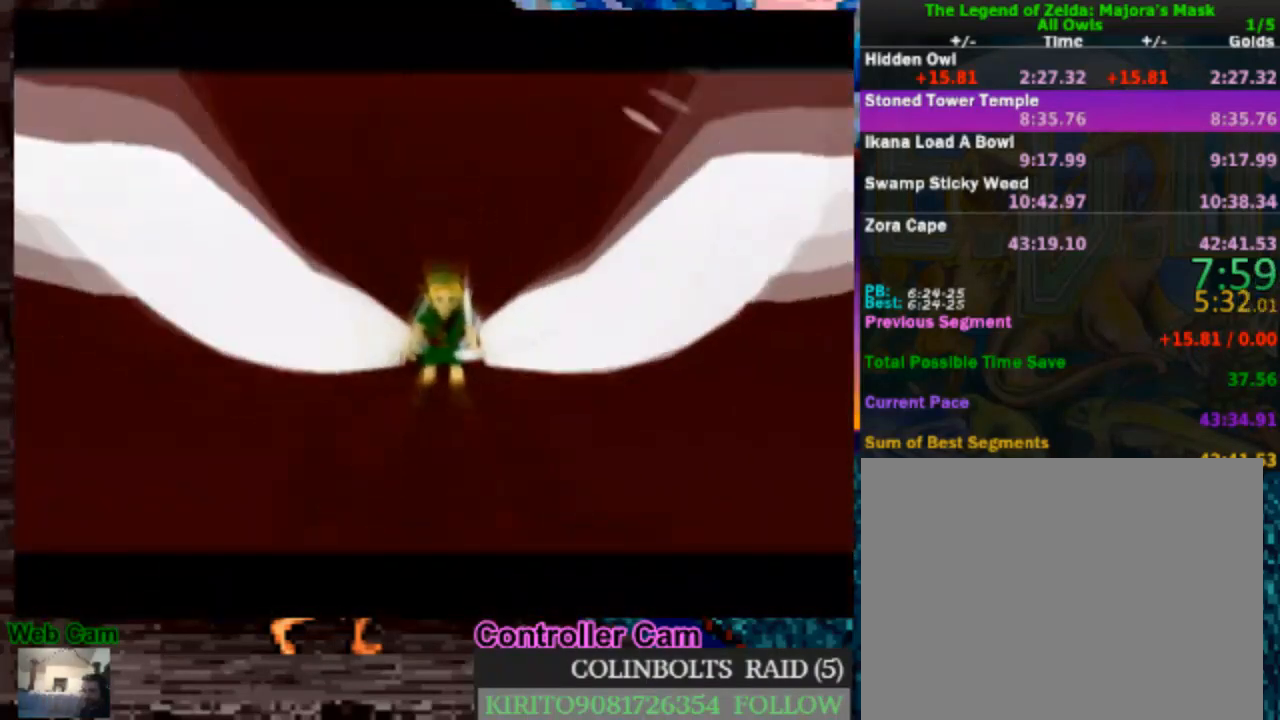
{"buttons": [], "left_stick": "center", "right_stick": "center", "events": [[83, "A", "down"], [133, "A", "up"], [217, "A", "down"], [267, "A", "up"], [350, "A", "down"], [400, "A", "up"]]}
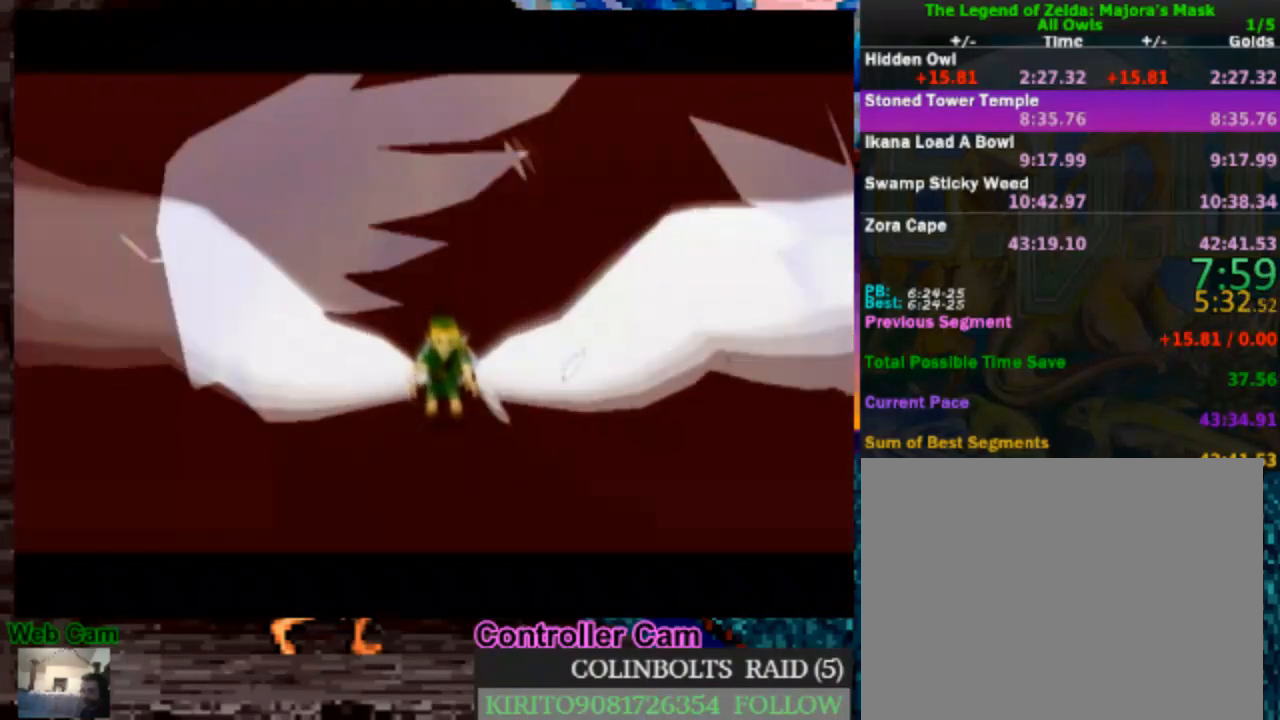
{"buttons": [], "left_stick": "center", "right_stick": "center", "events": [[167, "A", "down"], [217, "A", "up"]]}
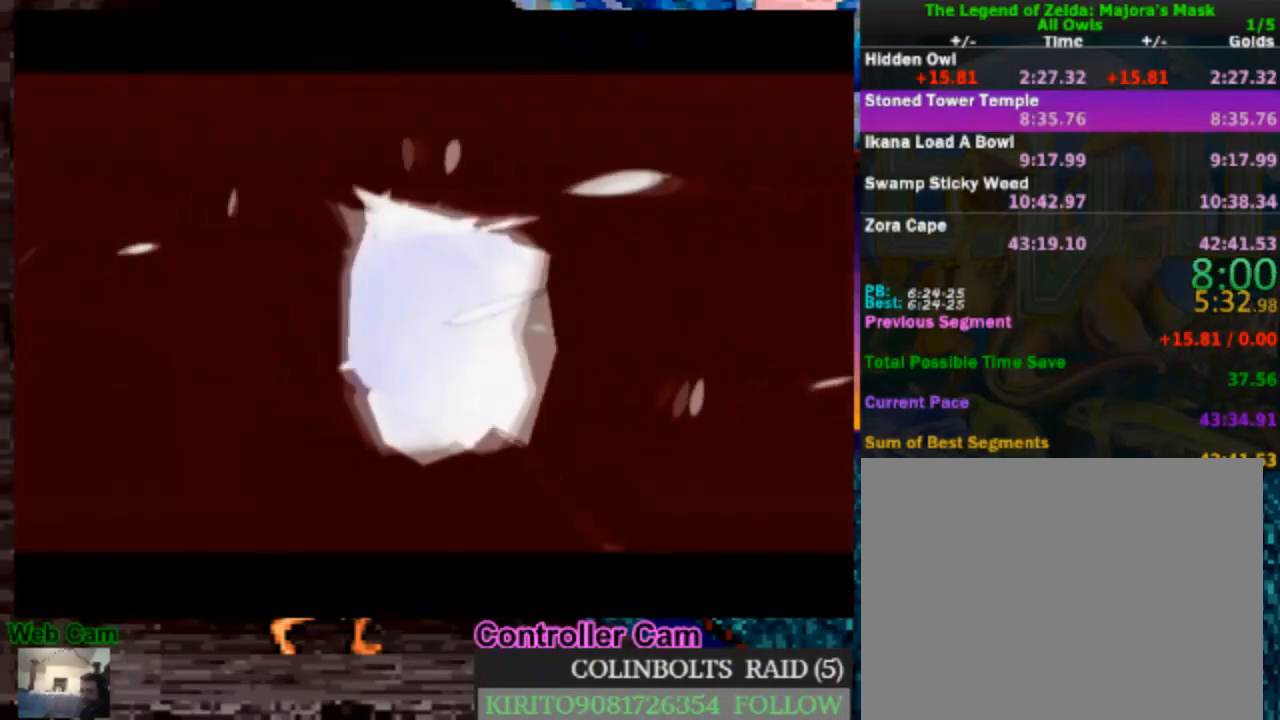
{"buttons": [], "left_stick": "center", "right_stick": "center", "events": []}
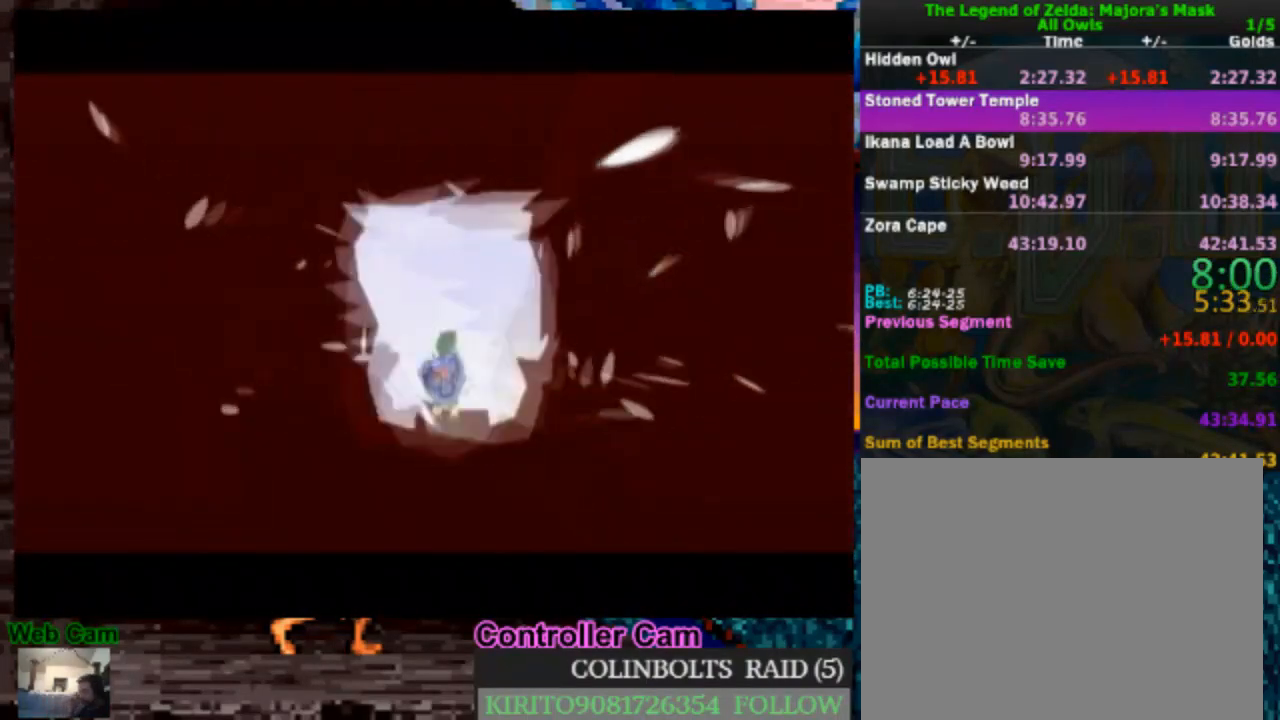
{"buttons": [], "left_stick": "center", "right_stick": "center", "events": []}
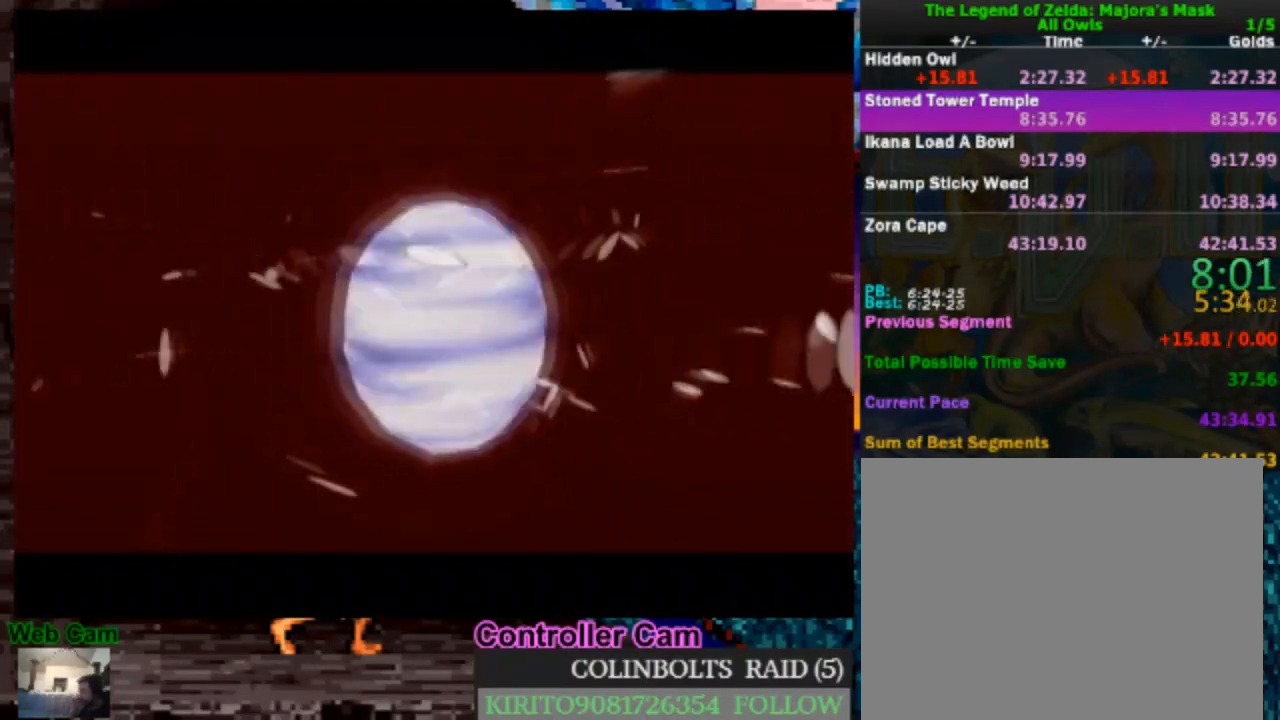
{"buttons": [], "left_stick": "center", "right_stick": "center", "events": []}
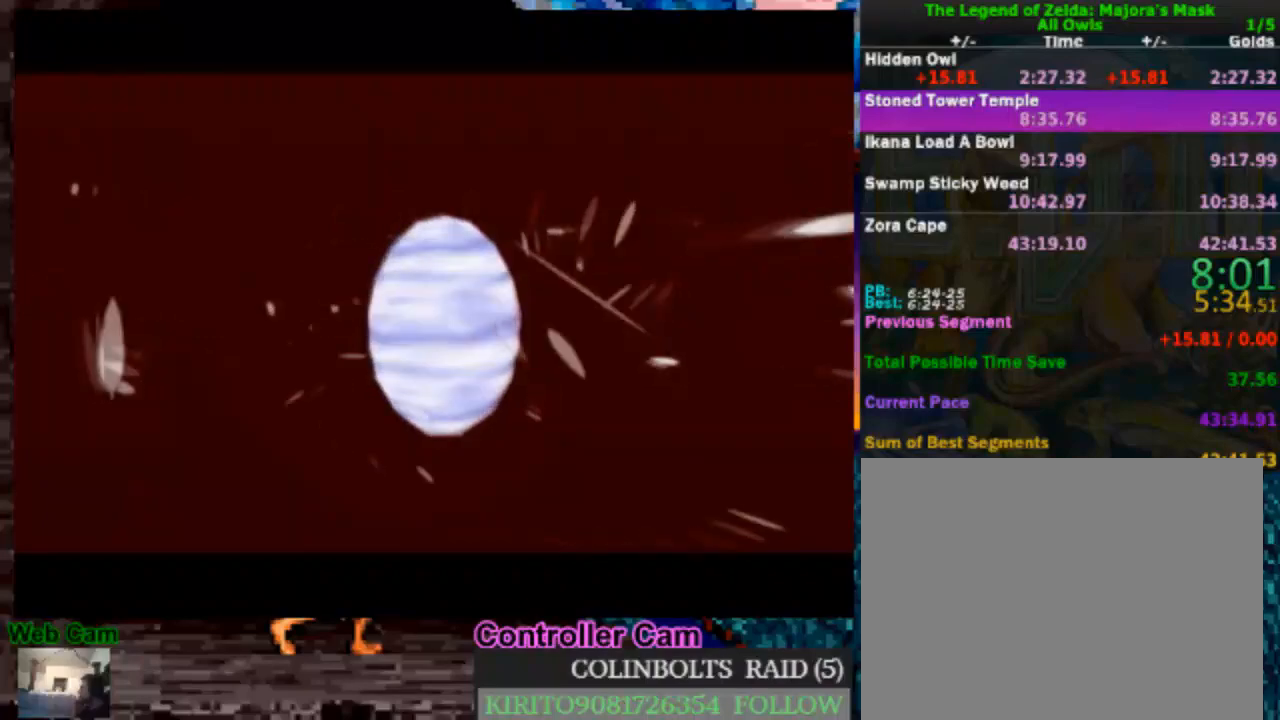
{"buttons": [], "left_stick": "center", "right_stick": "center", "events": []}
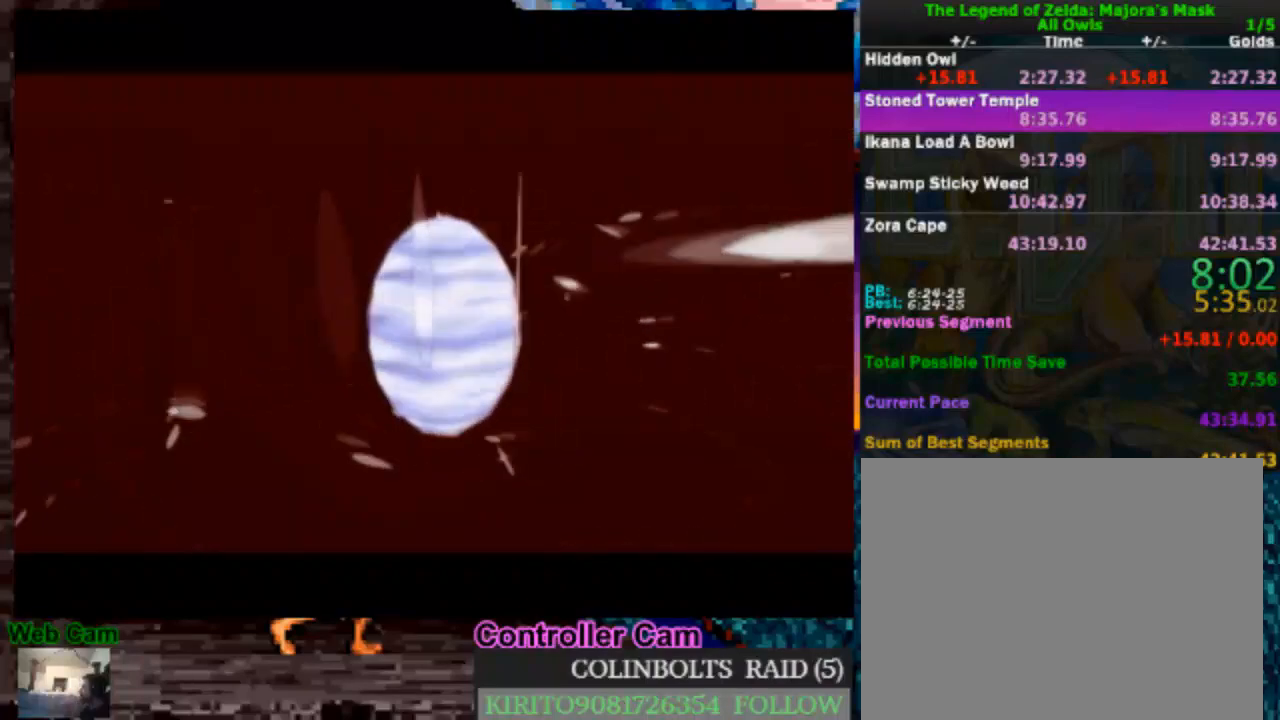
{"buttons": [], "left_stick": "center", "right_stick": "center", "events": []}
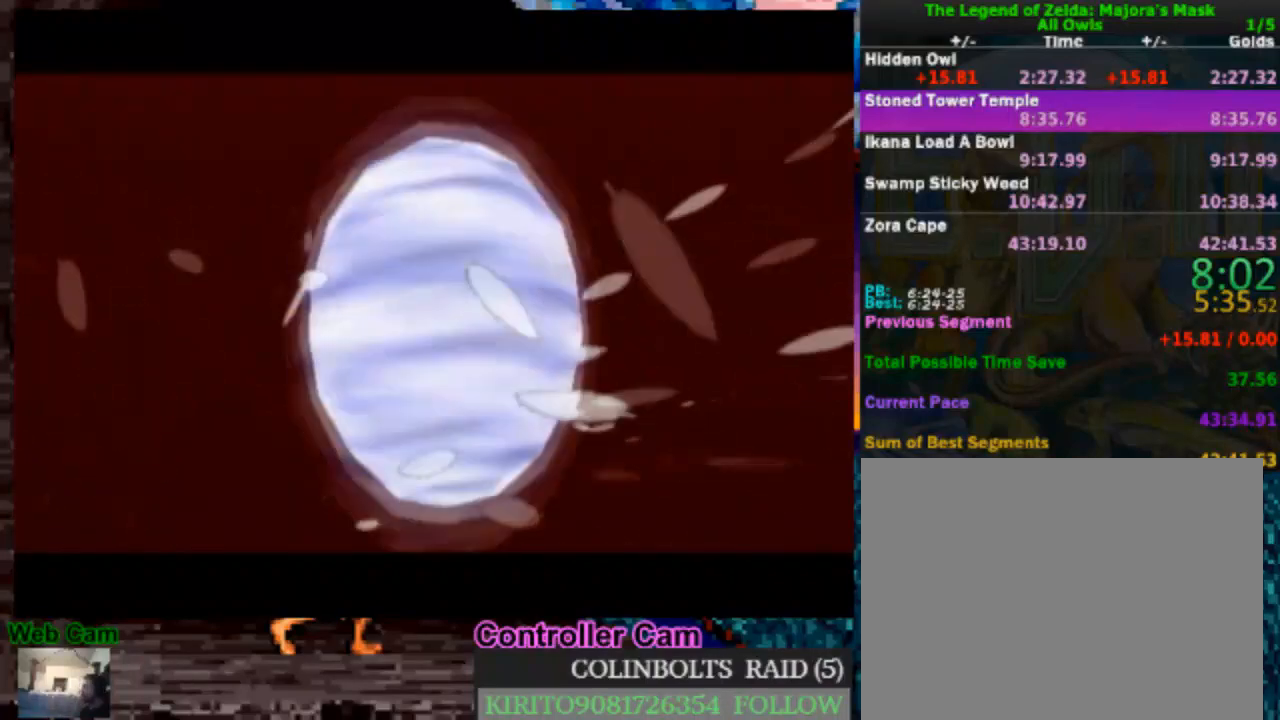
{"buttons": ["A"], "left_stick": "center", "right_stick": "center", "events": [[167, "A", "down"], [217, "A", "up"], [267, "A", "down"], [333, "A", "up"], [450, "A", "down"]]}
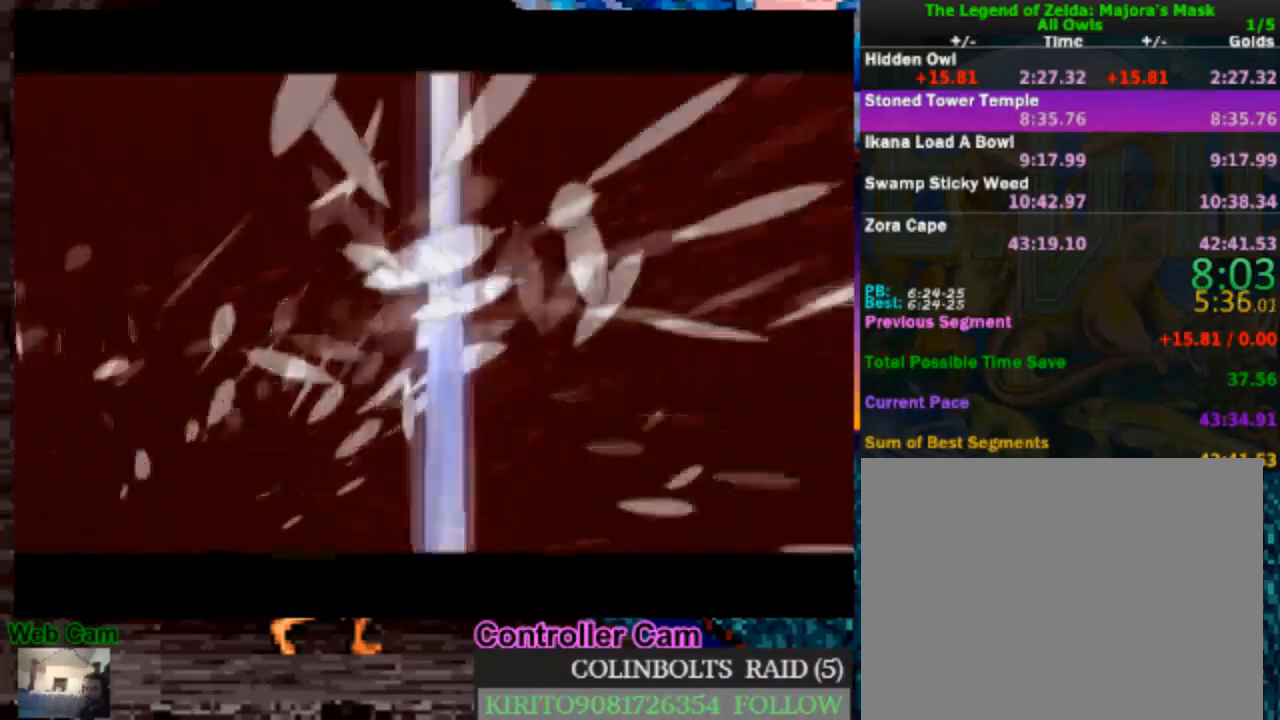
{"buttons": ["A"], "left_stick": "center", "right_stick": "center", "events": [[17, "A", "up"], [117, "A", "down"], [183, "A", "up"], [267, "A", "down"], [417, "A", "up"], [483, "A", "down"]]}
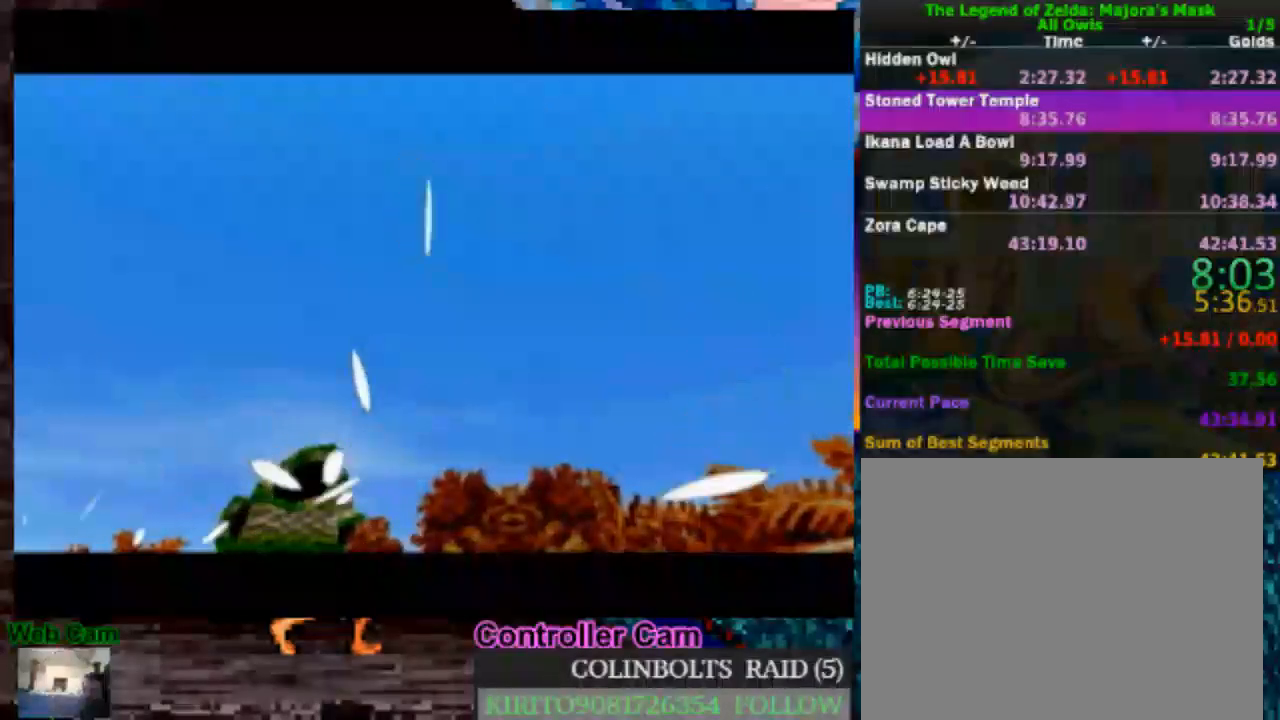
{"buttons": ["A"], "left_stick": "center", "right_stick": "center", "events": [[133, "A", "up"], [200, "A", "down"], [300, "A", "up"], [433, "A", "down"]]}
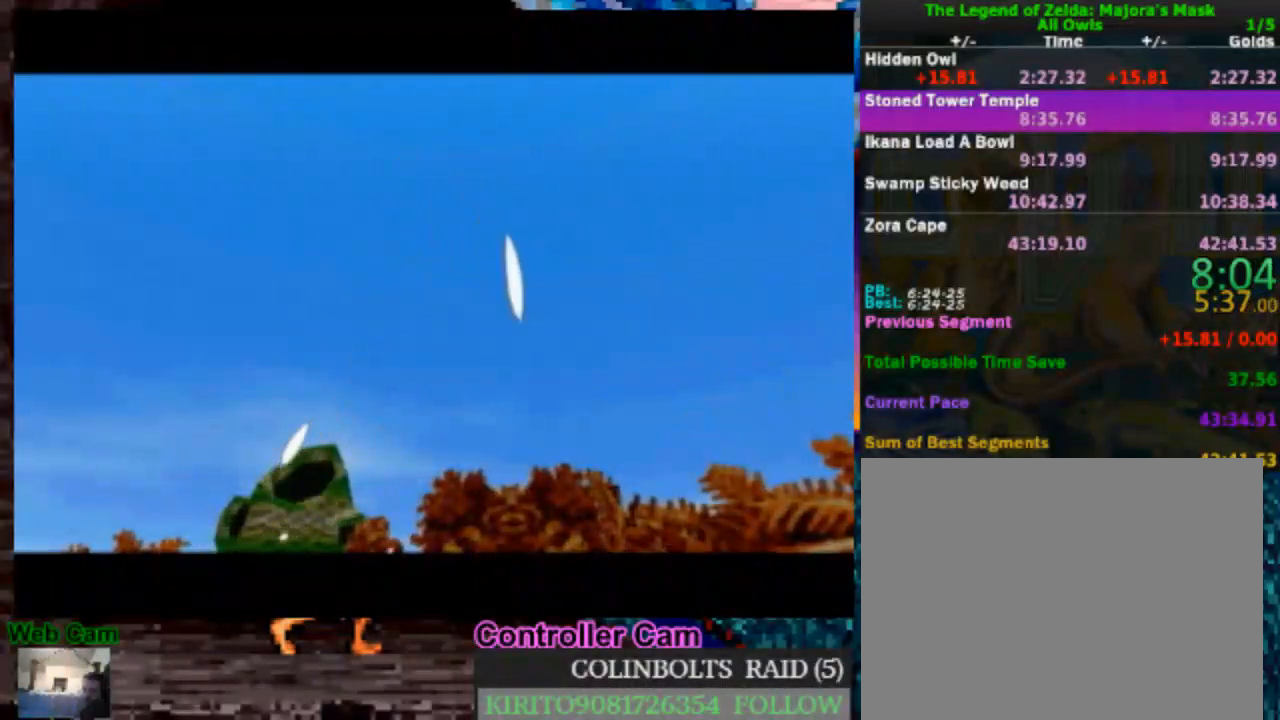
{"buttons": [], "left_stick": "center", "right_stick": "center", "events": [[17, "A", "up"], [150, "A", "down"], [250, "A", "up"], [367, "A", "down"], [483, "A", "up"]]}
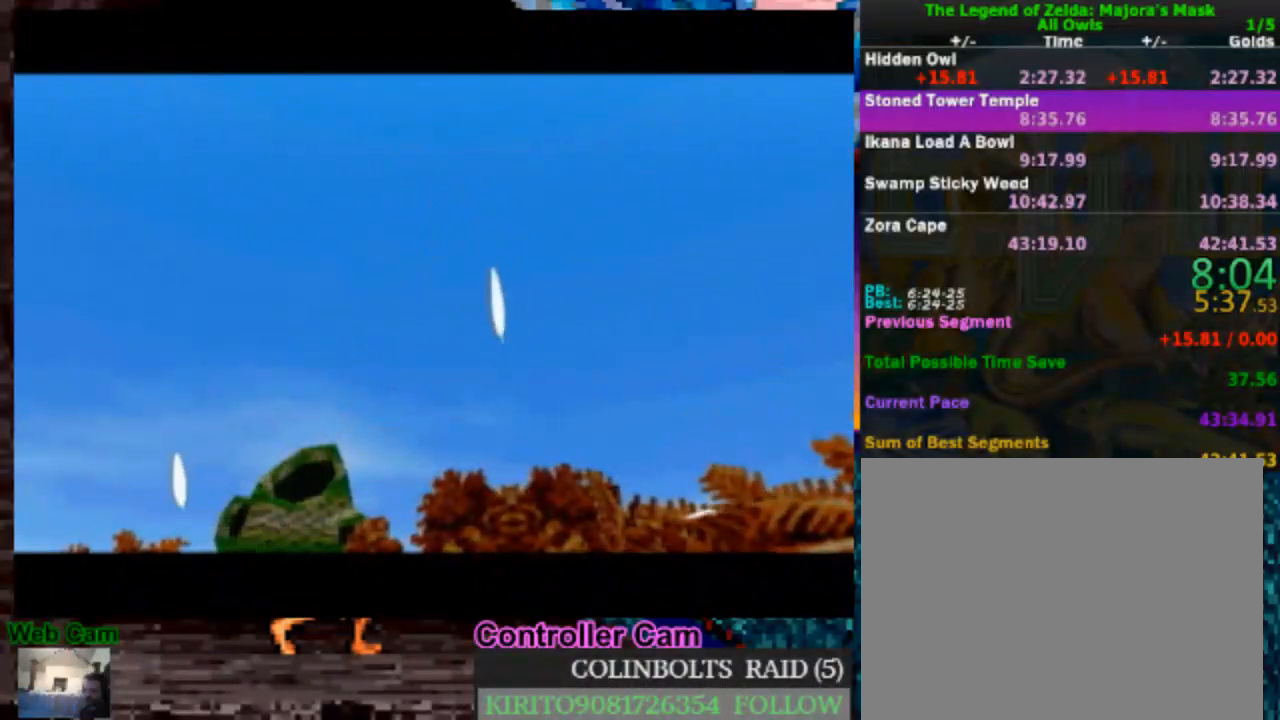
{"buttons": [], "left_stick": "center", "right_stick": "center", "events": [[300, "A", "down"], [450, "A", "up"]]}
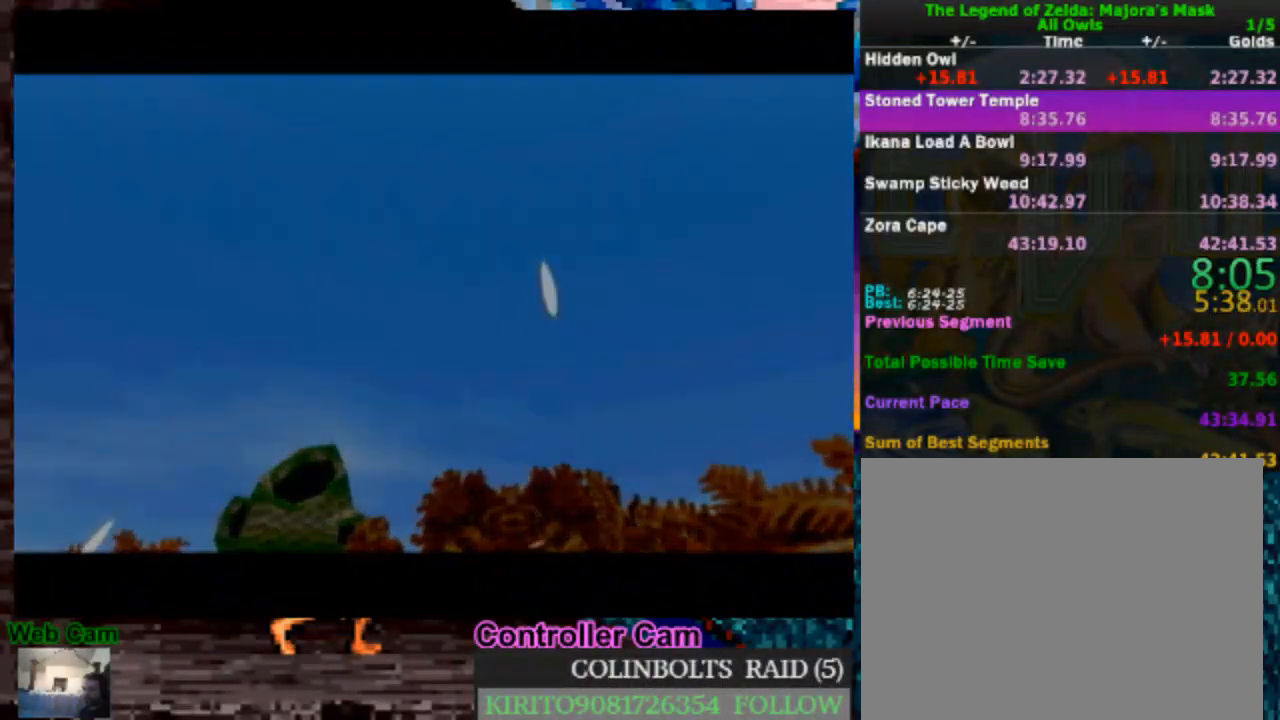
{"buttons": ["A"], "left_stick": "center", "right_stick": "center", "events": [[100, "A", "down"], [150, "A", "up"], [267, "A", "down"], [400, "A", "up"], [483, "A", "down"]]}
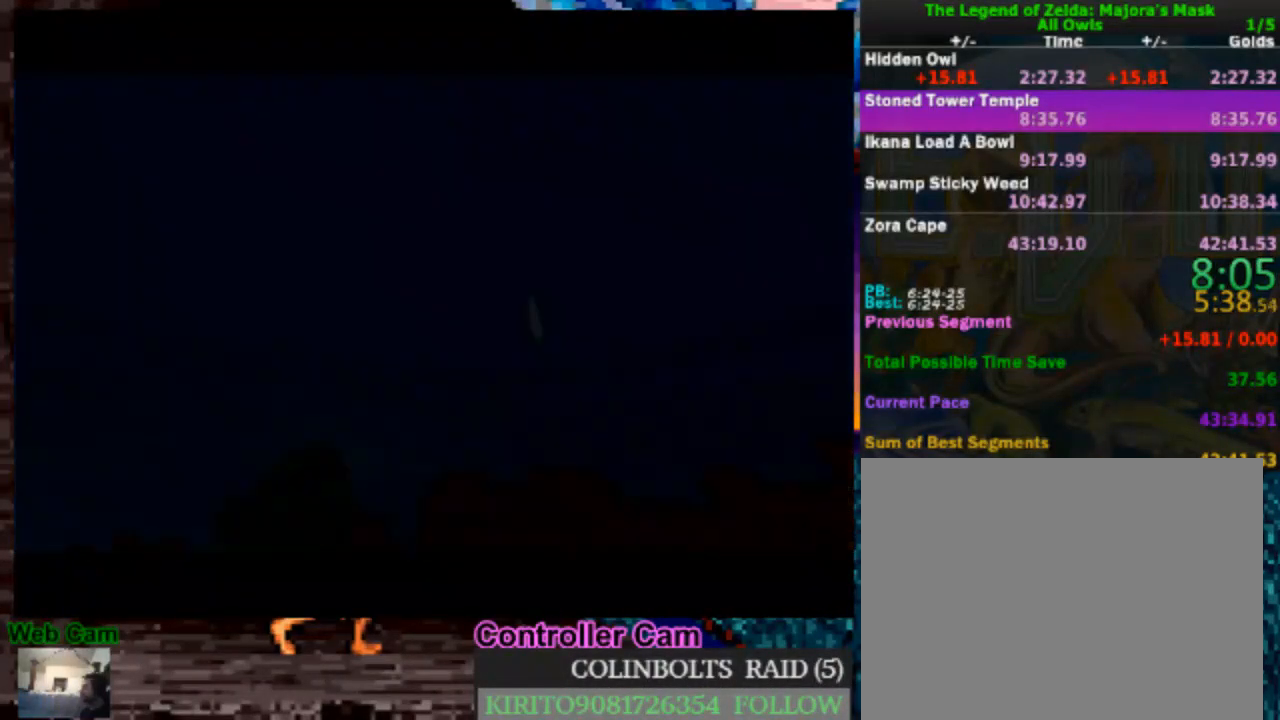
{"buttons": ["A"], "left_stick": "center", "right_stick": "center", "events": [[117, "A", "up"], [217, "A", "down"], [300, "A", "up"], [417, "A", "down"]]}
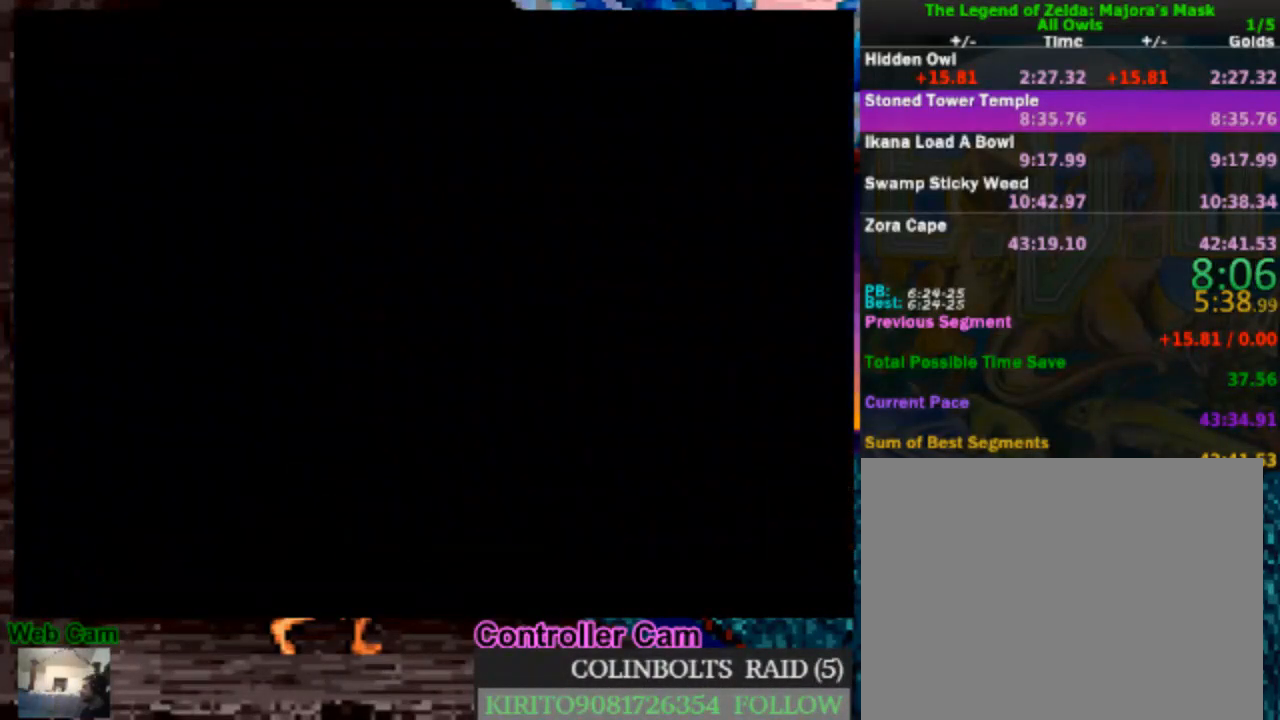
{"buttons": [], "left_stick": "center", "right_stick": "center", "events": [[33, "A", "up"], [150, "A", "down"], [233, "A", "up"]]}
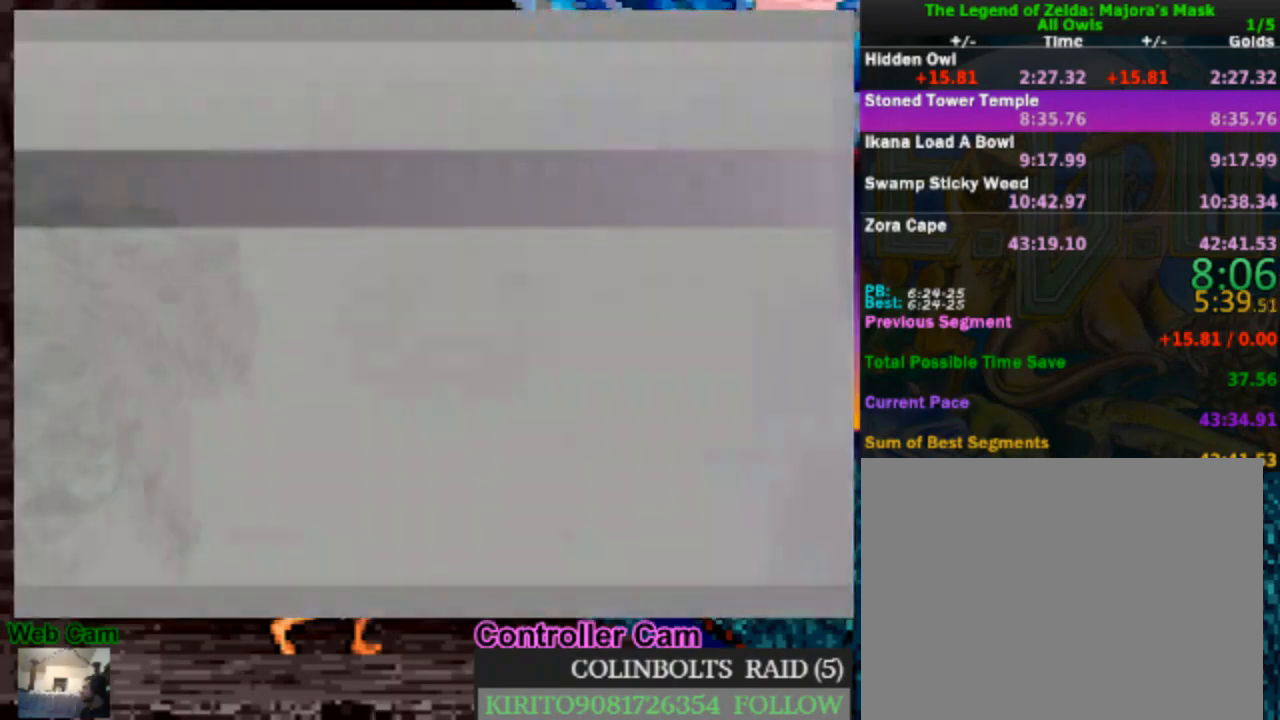
{"buttons": [], "left_stick": "center", "right_stick": "center", "events": []}
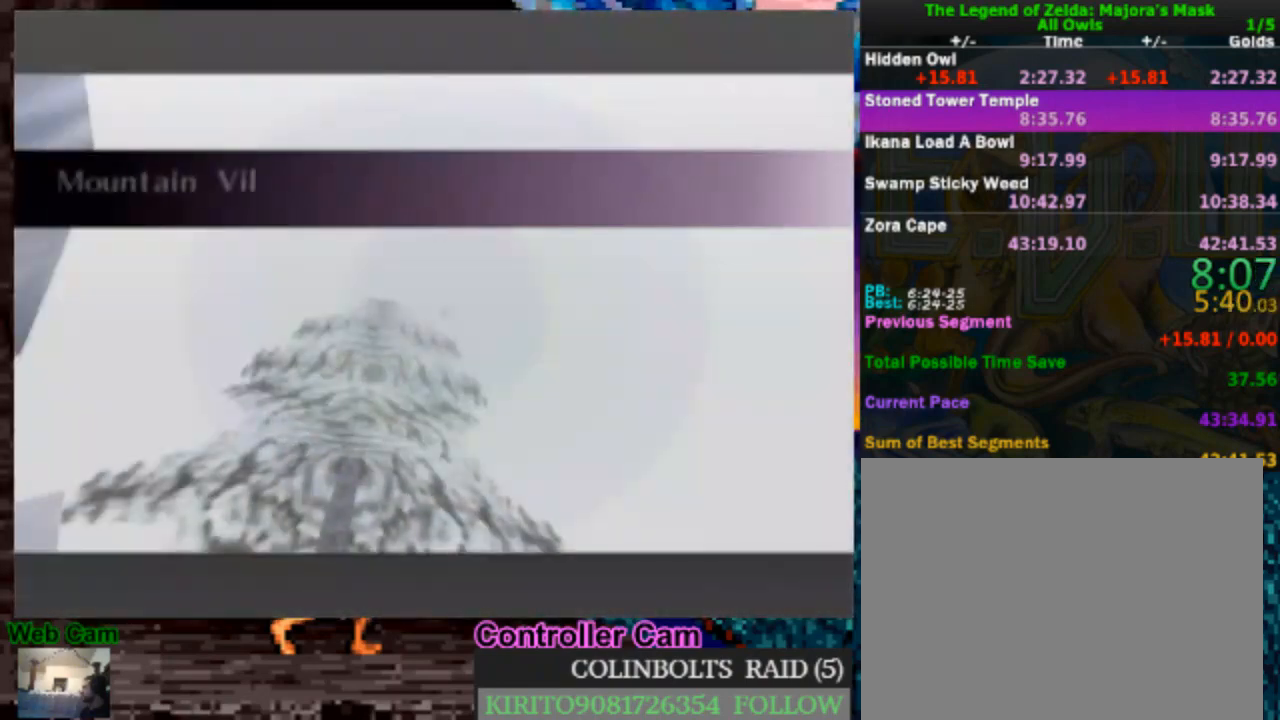
{"buttons": [], "left_stick": "center", "right_stick": "center", "events": []}
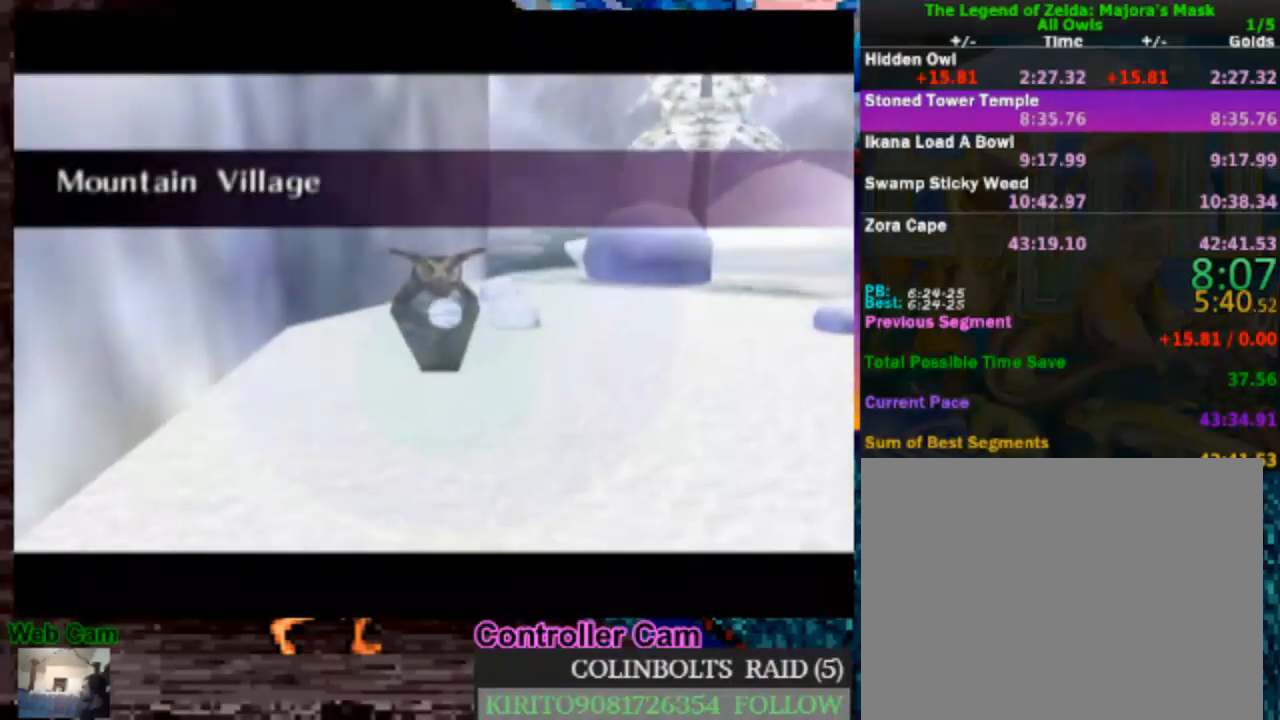
{"buttons": [], "left_stick": "center", "right_stick": "center", "events": []}